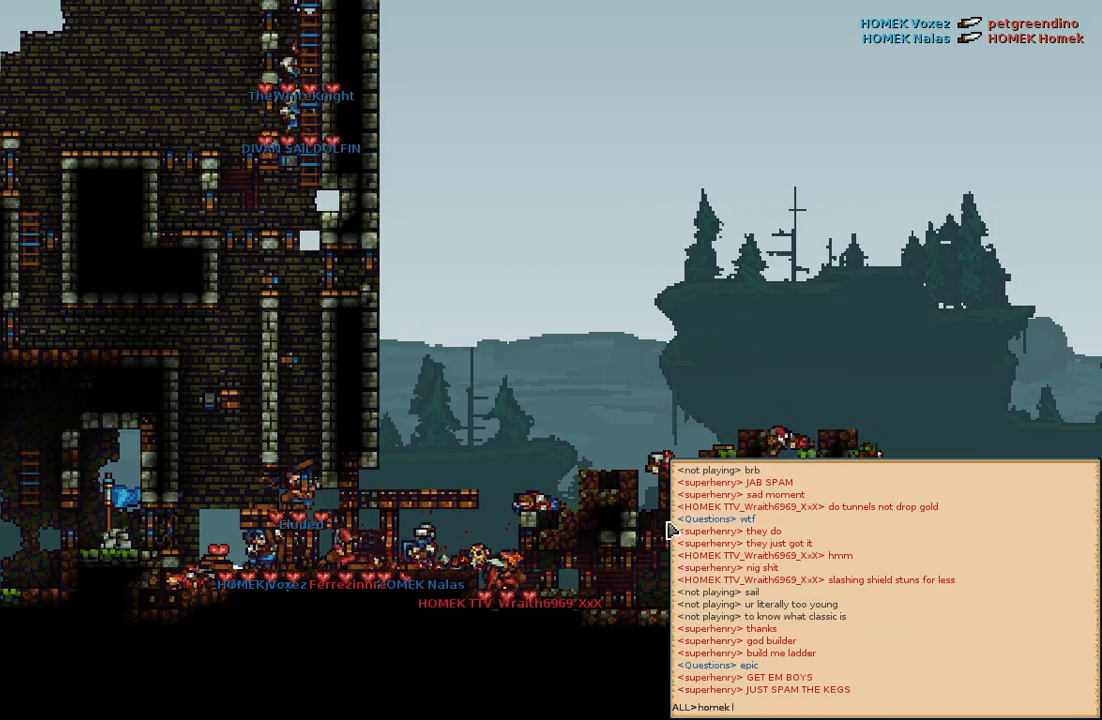
Gameplay with keyboard and mouse; each line is a JSON object with the keys and mouse buttons held at the frame after it. "events" lists presses ("down") and releases ("up") of "a", "c", "d", "e", "f", "s", "shift", "space", "w", "mouse_left", "mouse_wheel" and "mouse_right" between this image and that frame as [ms after this image, input, new state], when the widget could be followed in between. "mouse_left", "mouse_wheel", "mouse_right" = the "left", "wheel", "right" buttons of the "mouse" list. No other keys are recorded. "wheel" means that the mouse wheel is clicked or scrolled. Mouse movement is not recorded.
{"keys": ["d"], "mouse": [], "events": [[17, "a", "down"], [167, "a", "up"], [333, "e", "down"], [400, "d", "down"], [450, "e", "up"]]}
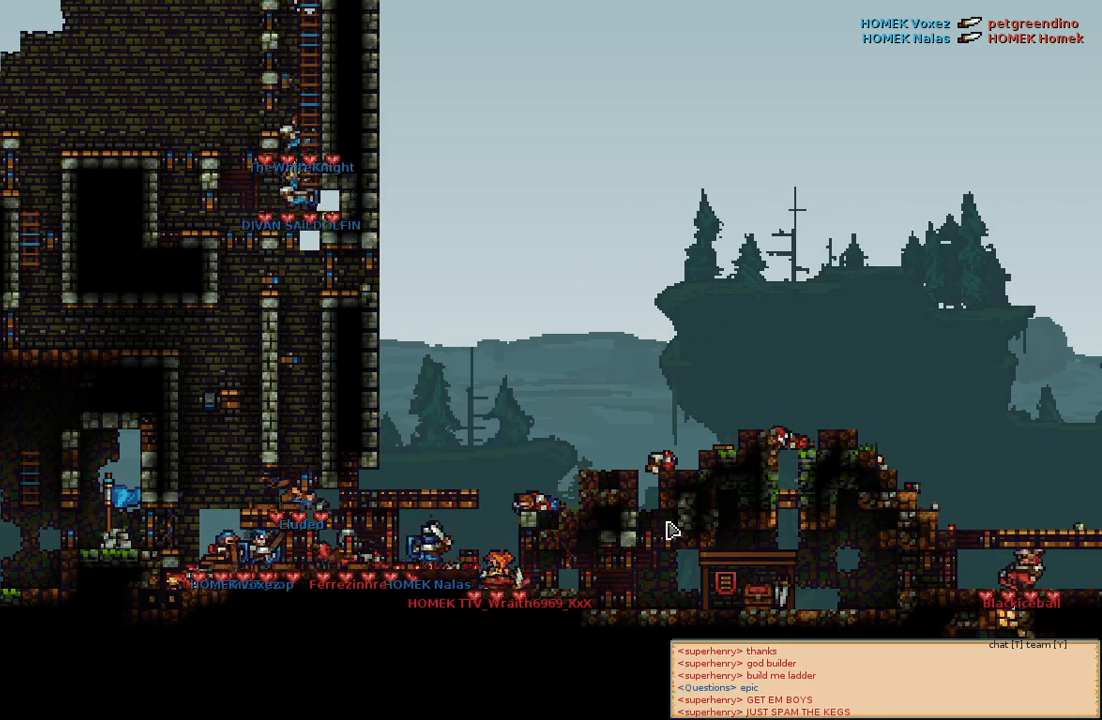
{"keys": [], "mouse": [], "events": [[17, "d", "up"]]}
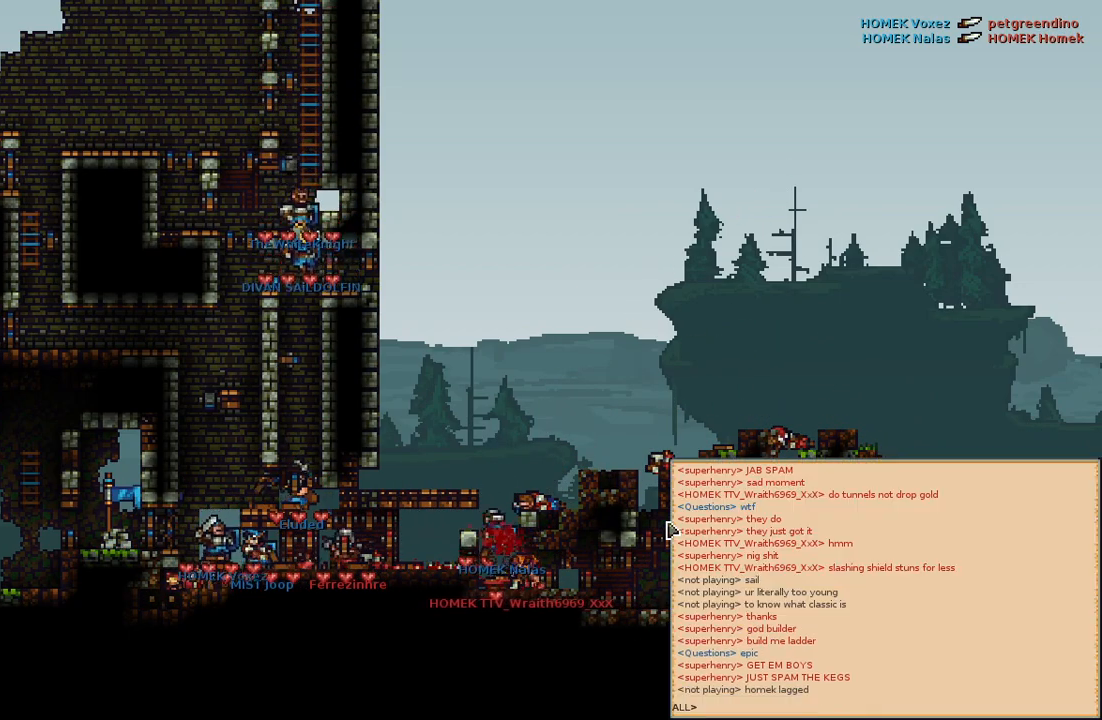
{"keys": ["f"], "mouse": [], "events": [[367, "e", "down"], [450, "f", "down"], [467, "e", "up"]]}
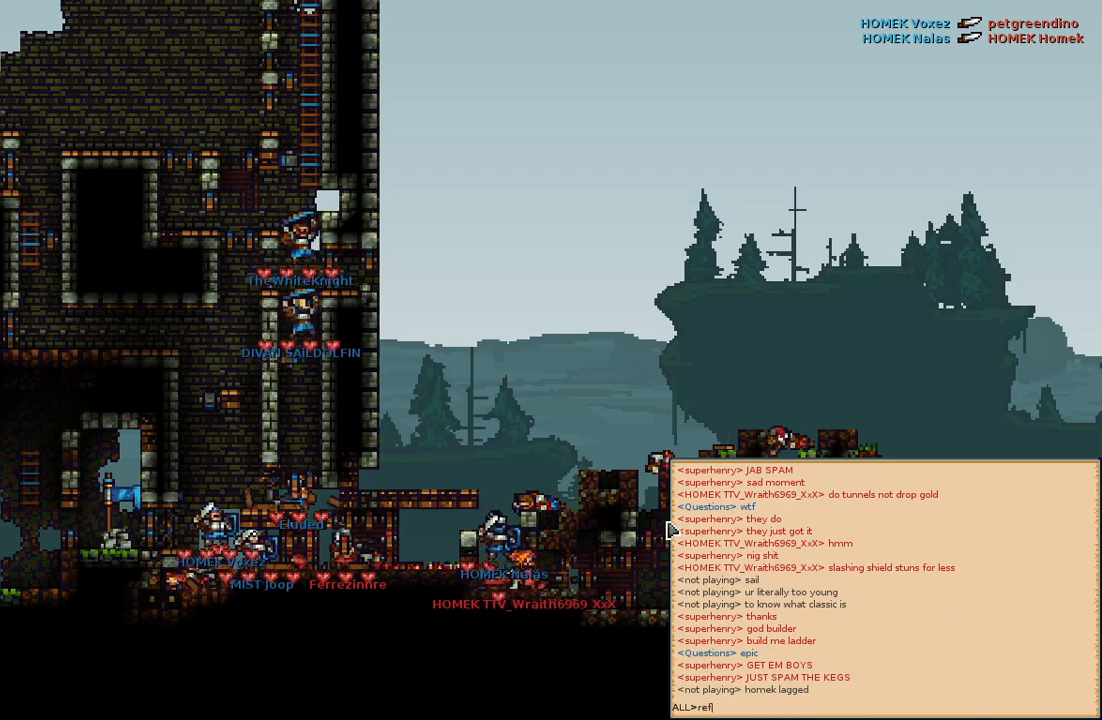
{"keys": [], "mouse": [], "events": [[50, "f", "up"], [217, "d", "down"], [283, "d", "up"], [283, "space", "down"], [367, "d", "down"], [400, "space", "up"], [450, "d", "up"]]}
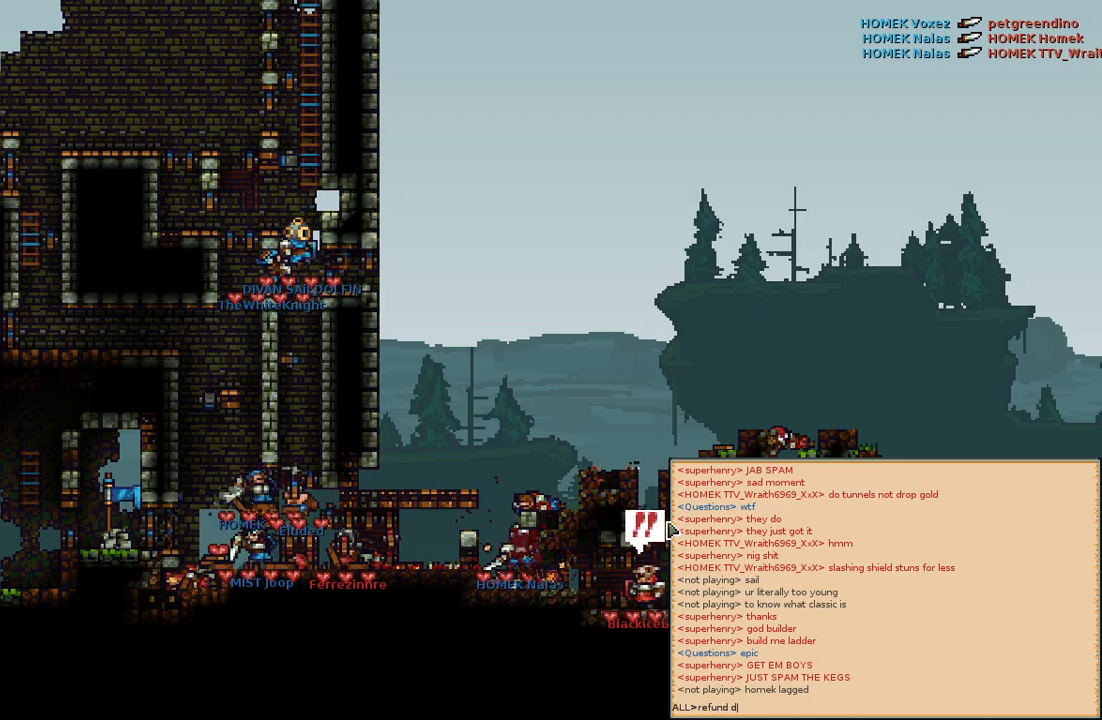
{"keys": [], "mouse": [], "events": [[83, "e", "down"], [133, "a", "down"], [183, "e", "up"], [250, "a", "up"]]}
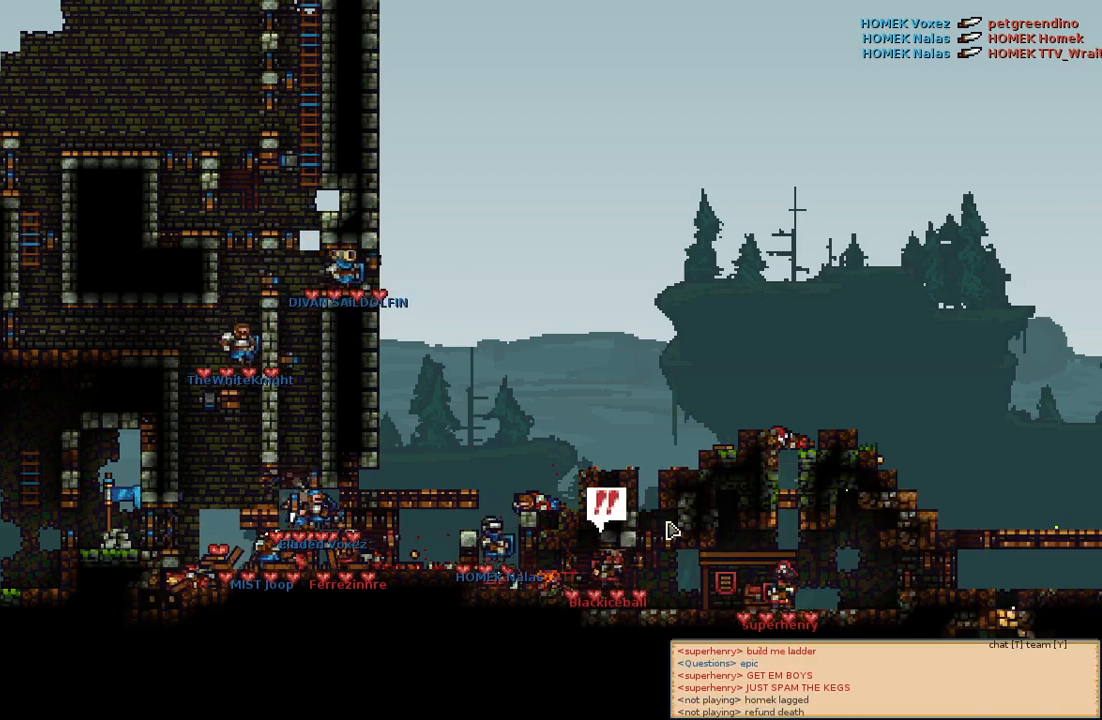
{"keys": [], "mouse": [], "events": [[33, "d", "down"], [150, "d", "up"]]}
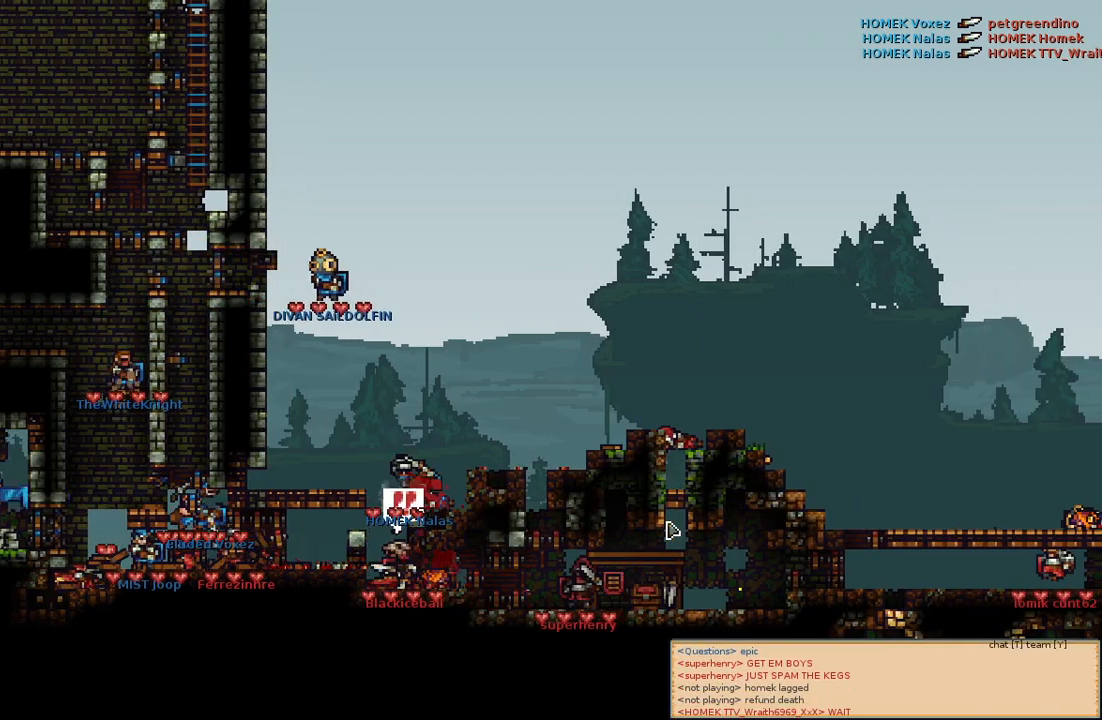
{"keys": [], "mouse": [], "events": []}
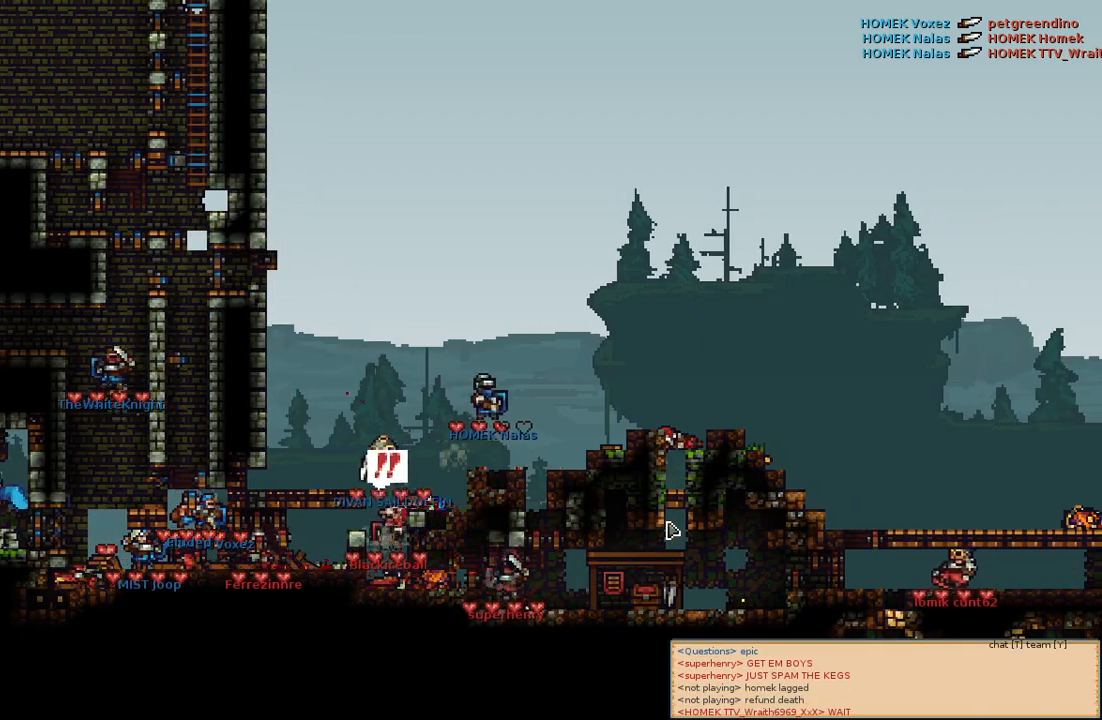
{"keys": [], "mouse": [], "events": []}
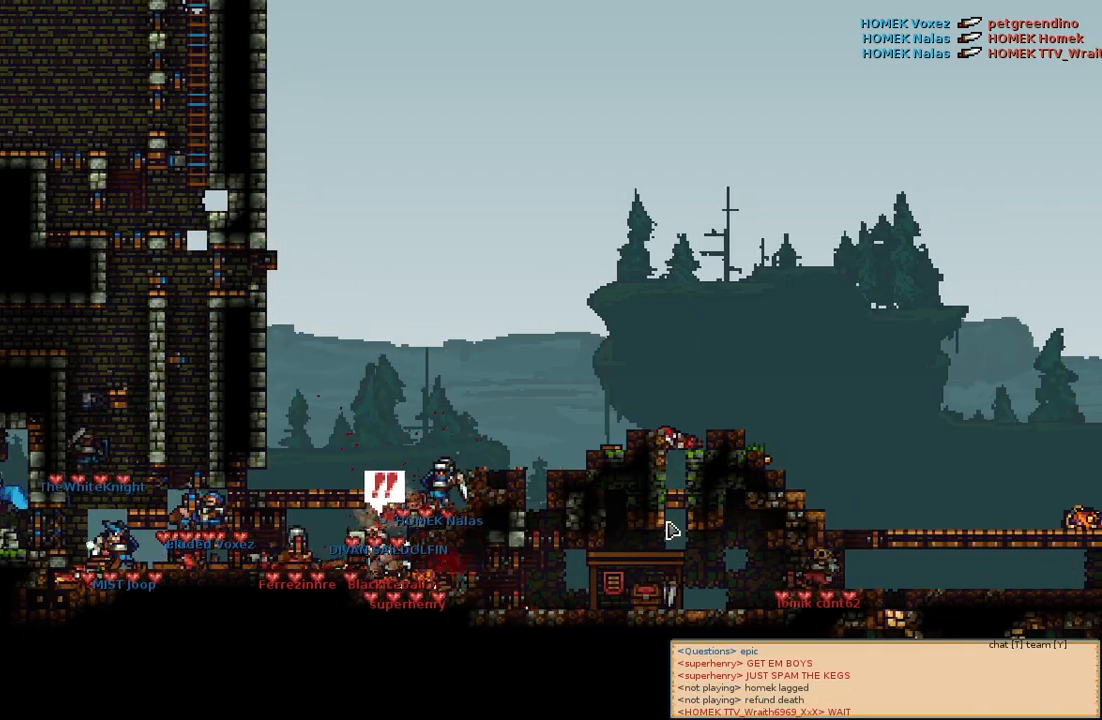
{"keys": [], "mouse": [], "events": []}
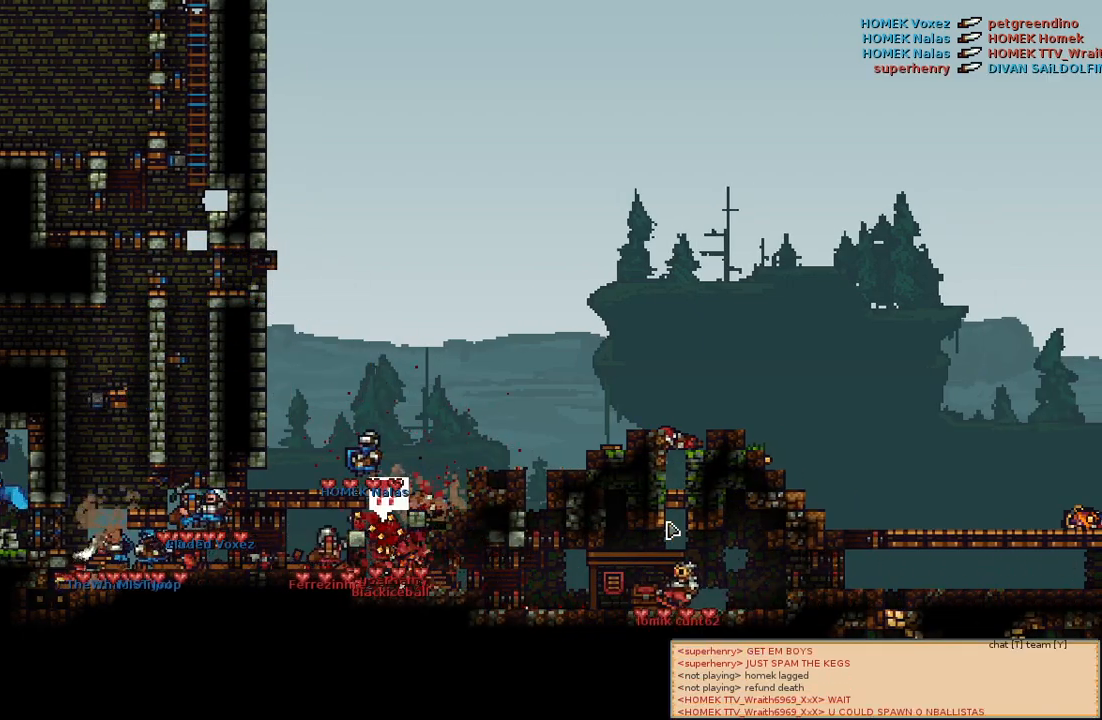
{"keys": [], "mouse": [], "events": []}
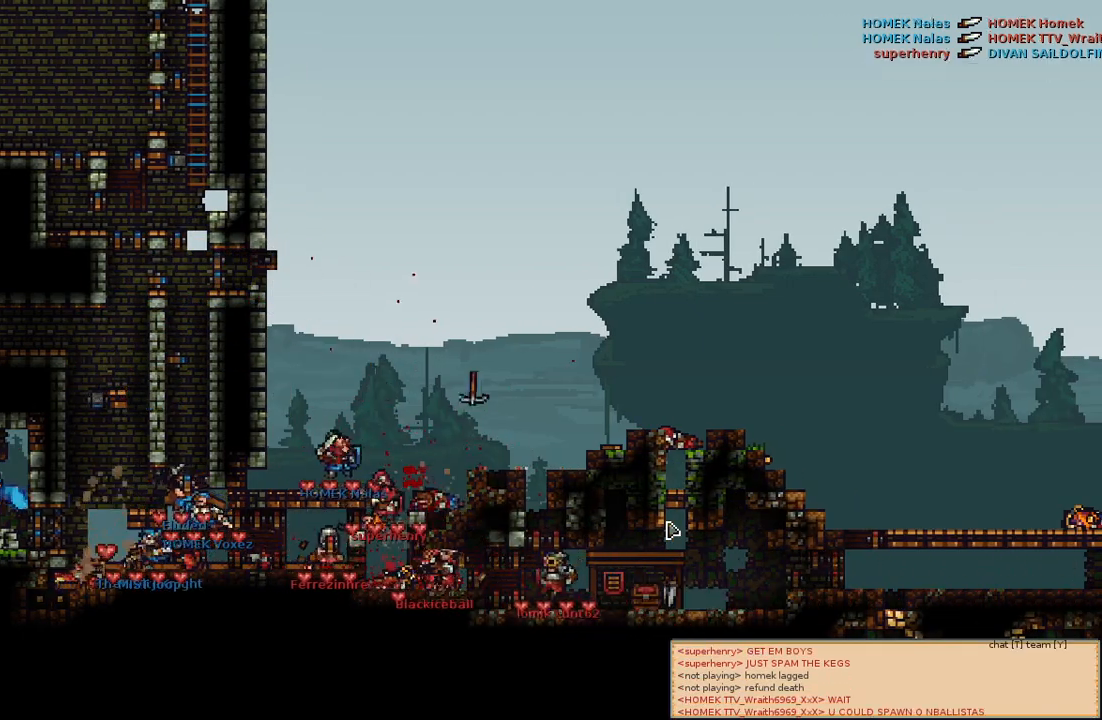
{"keys": [], "mouse": [], "events": []}
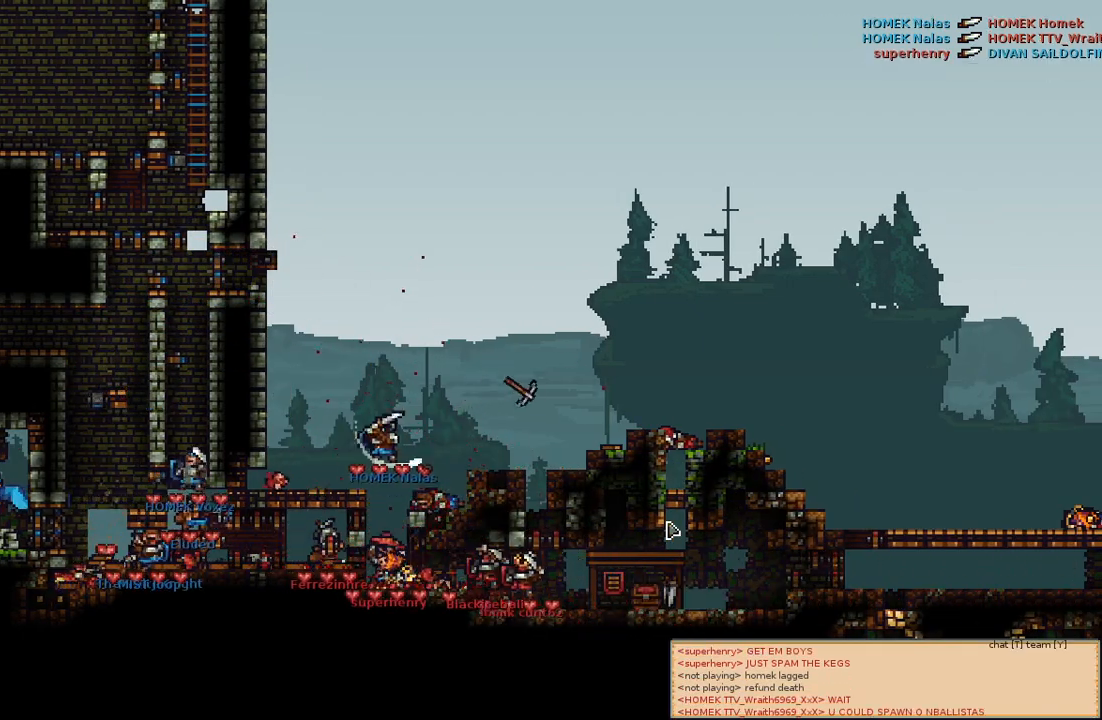
{"keys": [], "mouse": [], "events": [[100, "d", "down"], [217, "d", "up"]]}
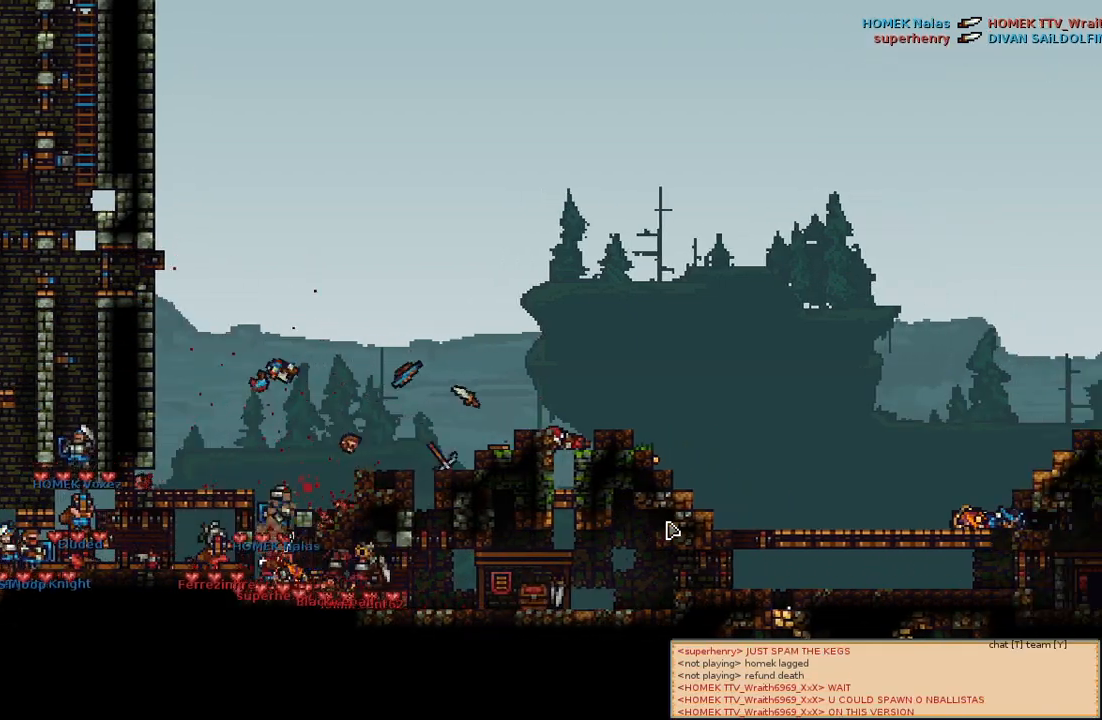
{"keys": [], "mouse": [], "events": []}
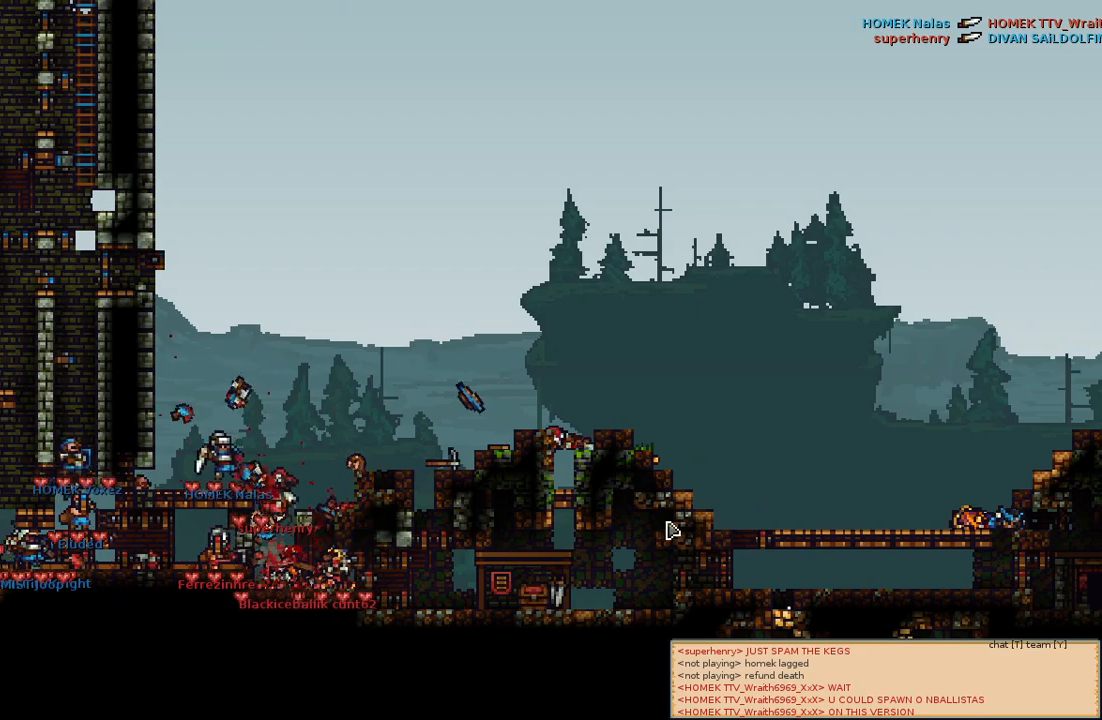
{"keys": [], "mouse": [], "events": [[217, "d", "down"], [417, "d", "up"]]}
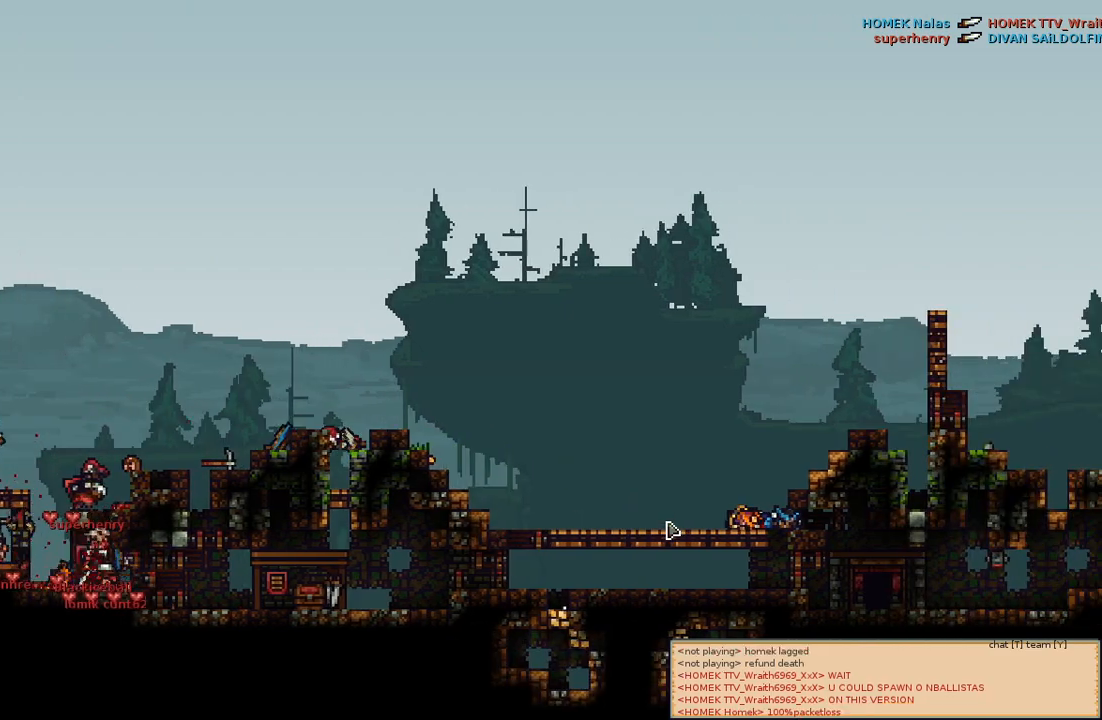
{"keys": [], "mouse": [], "events": []}
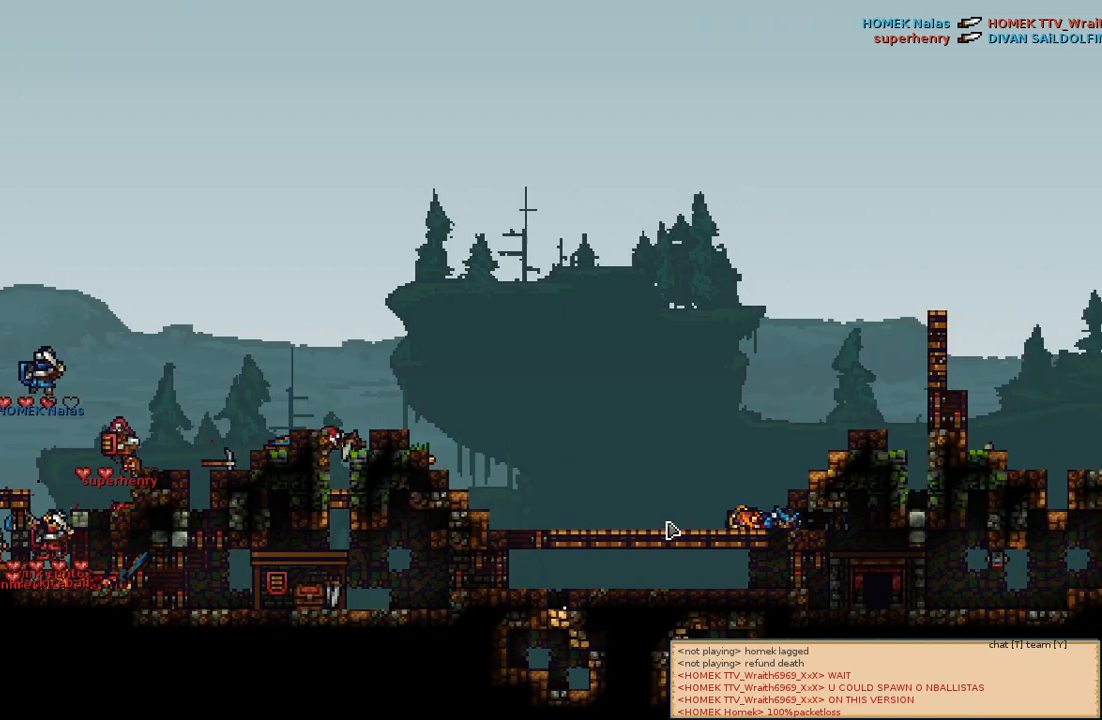
{"keys": [], "mouse": [], "events": []}
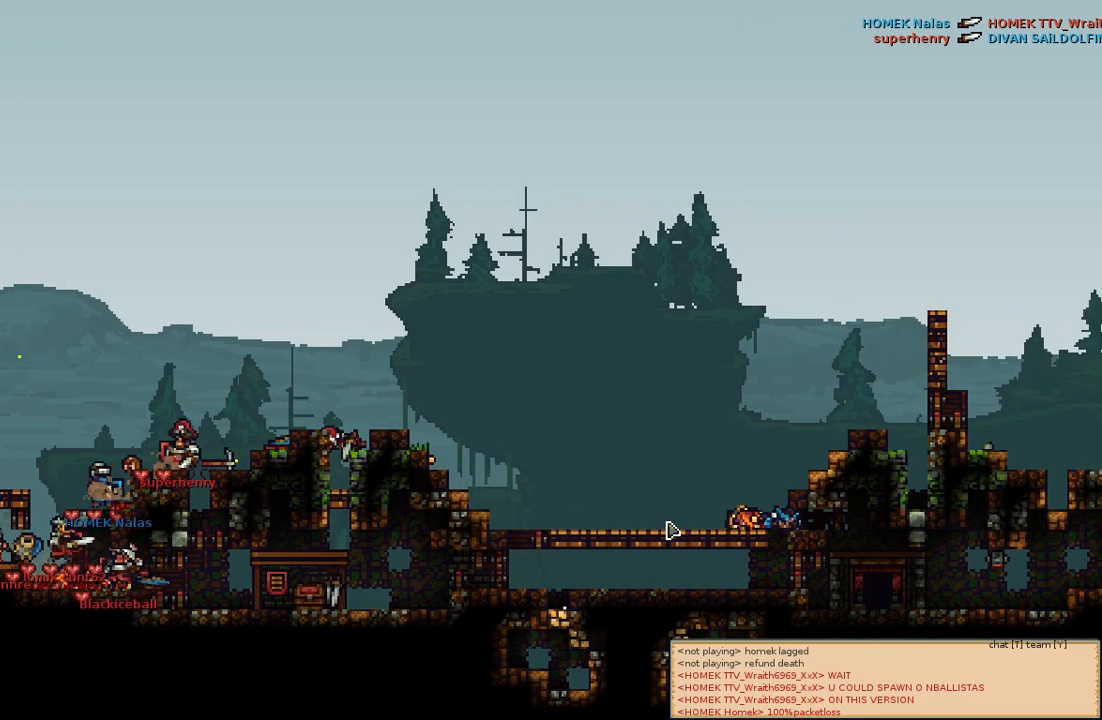
{"keys": [], "mouse": [], "events": [[17, "a", "down"], [483, "a", "up"]]}
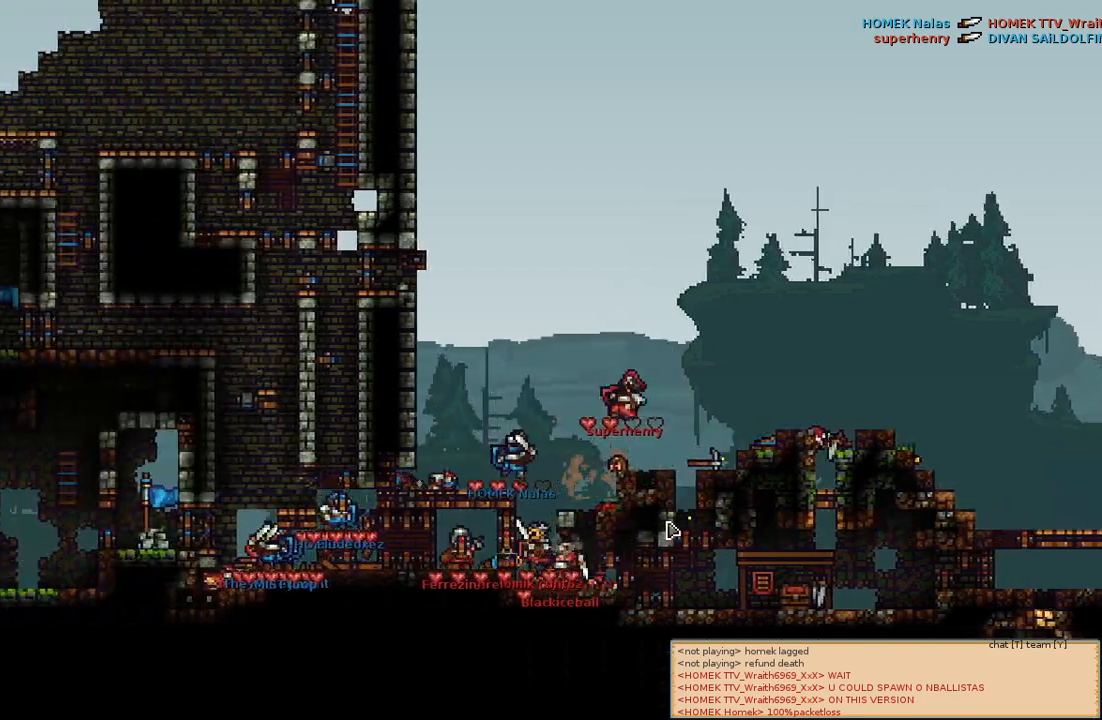
{"keys": [], "mouse": [], "events": []}
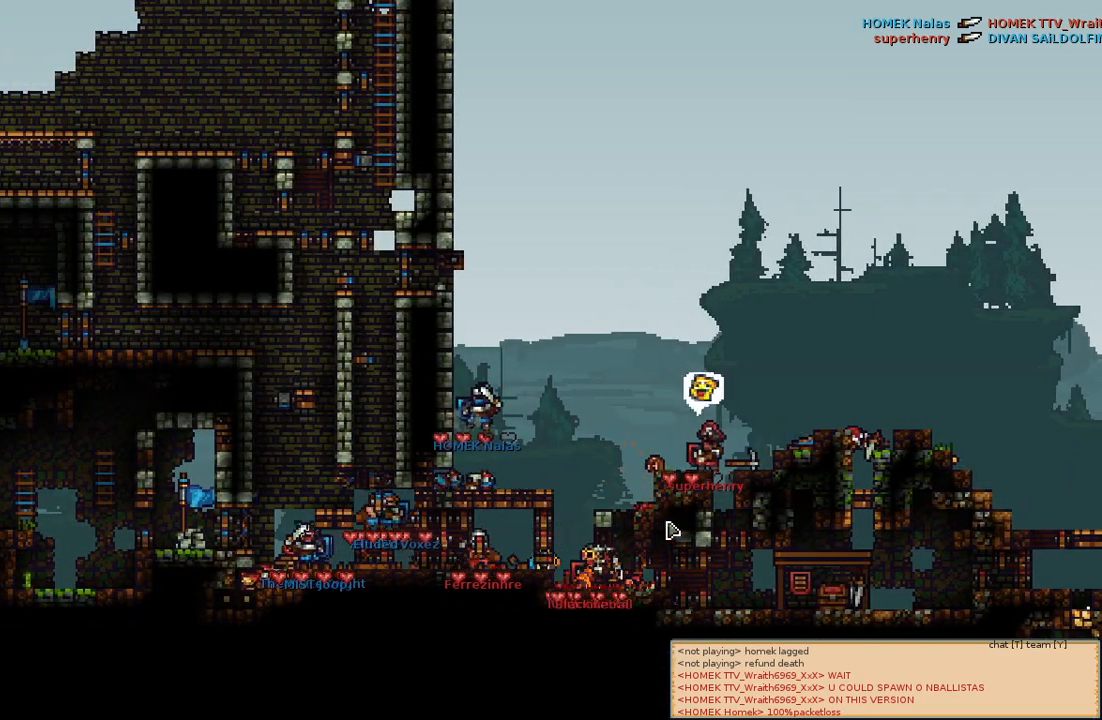
{"keys": [], "mouse": [], "events": []}
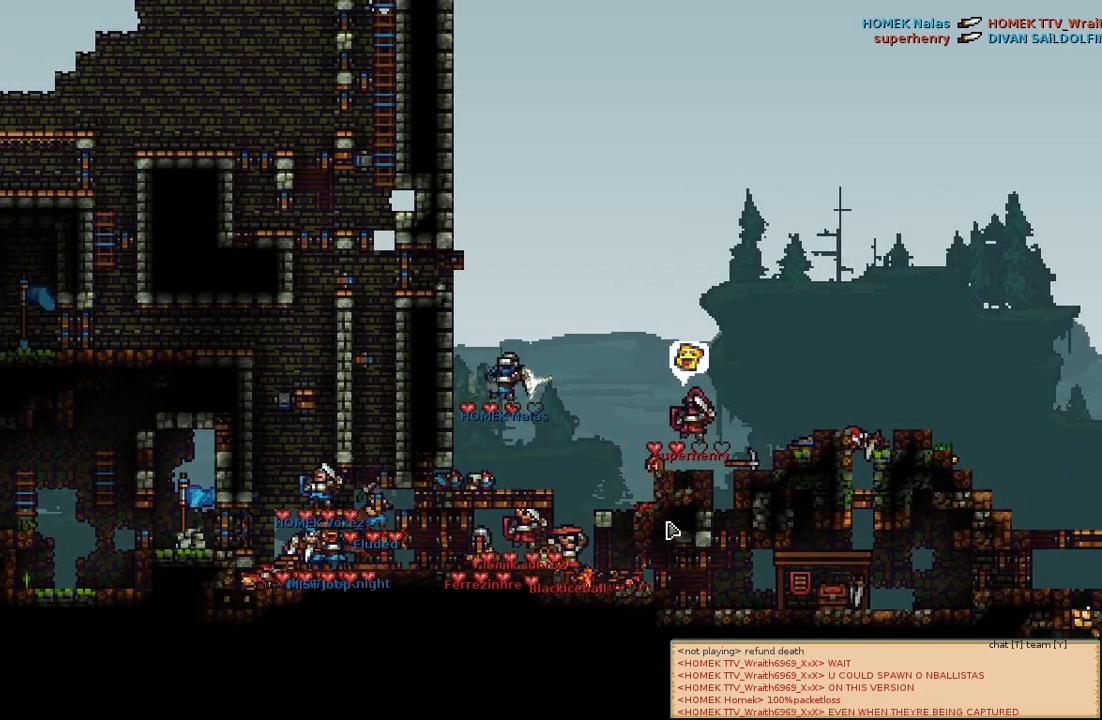
{"keys": [], "mouse": [], "events": []}
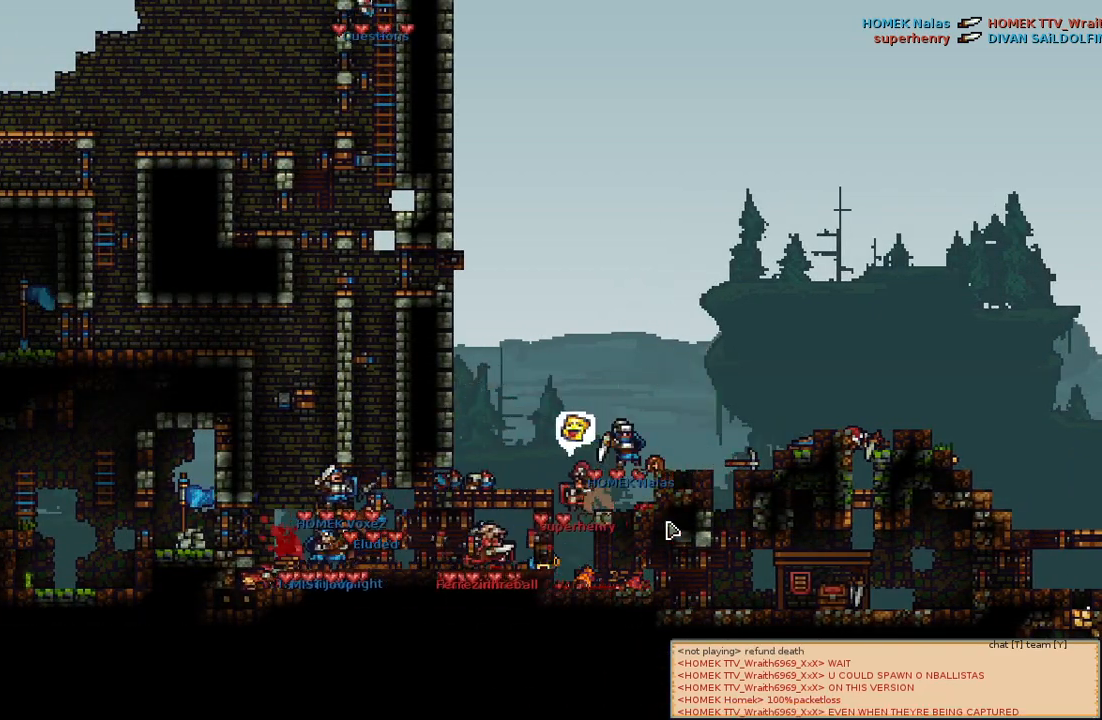
{"keys": [], "mouse": [], "events": []}
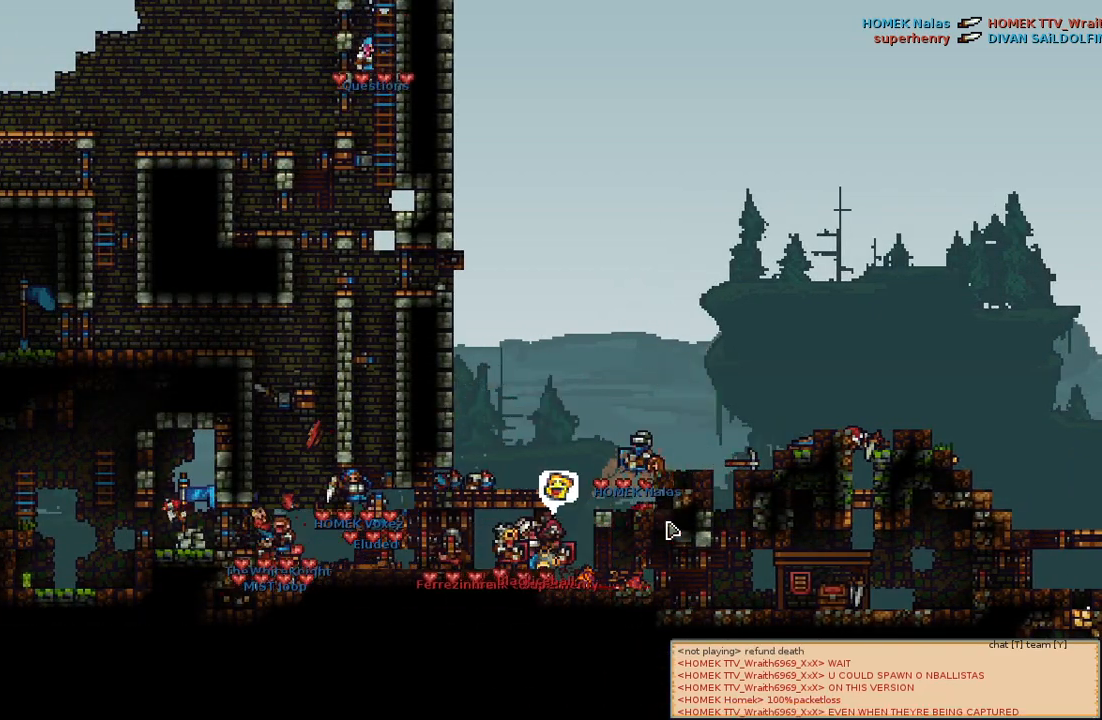
{"keys": [], "mouse": [], "events": [[417, "w", "down"], [500, "w", "up"]]}
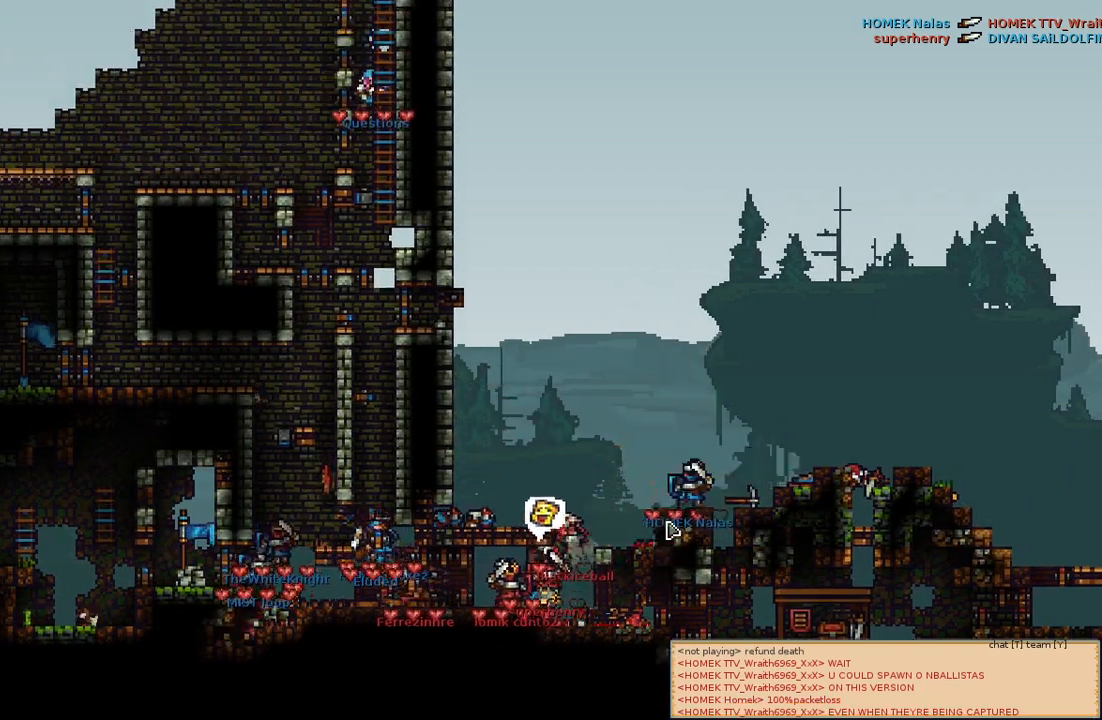
{"keys": [], "mouse": [], "events": []}
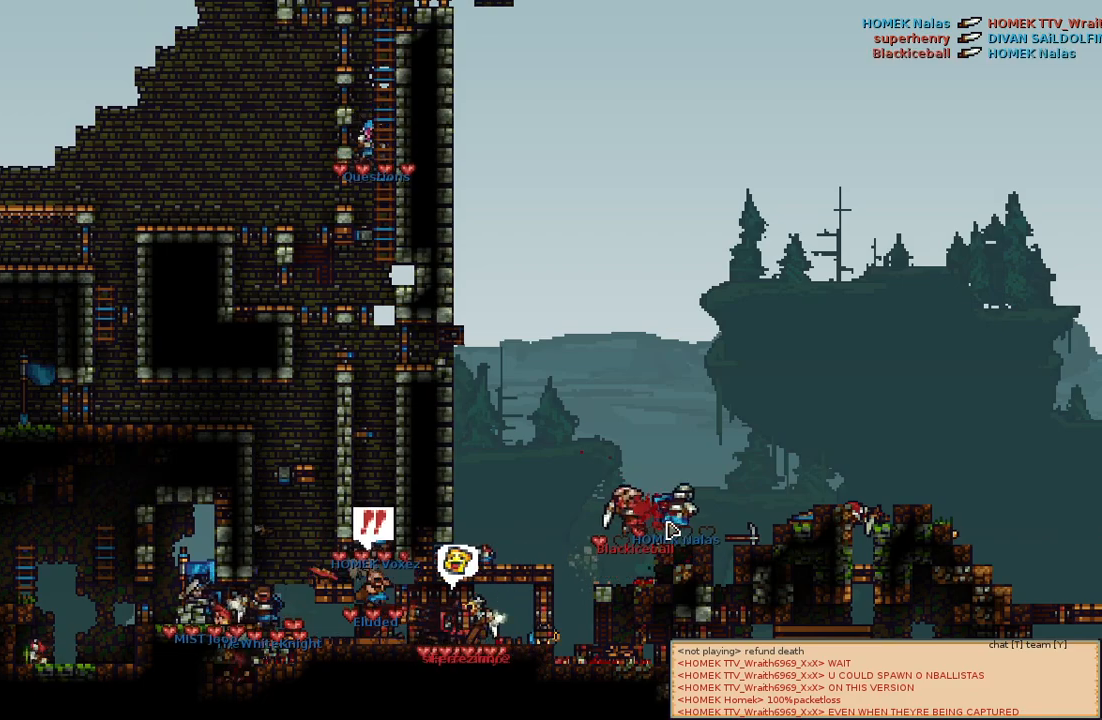
{"keys": [], "mouse": [], "events": []}
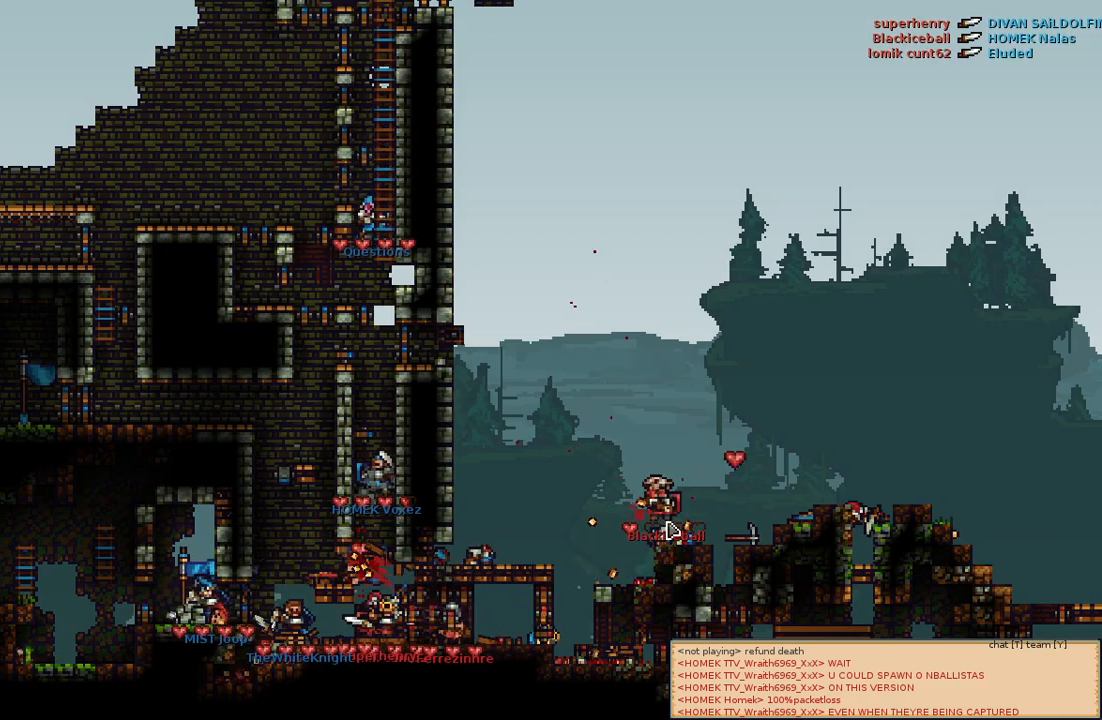
{"keys": [], "mouse": [], "events": []}
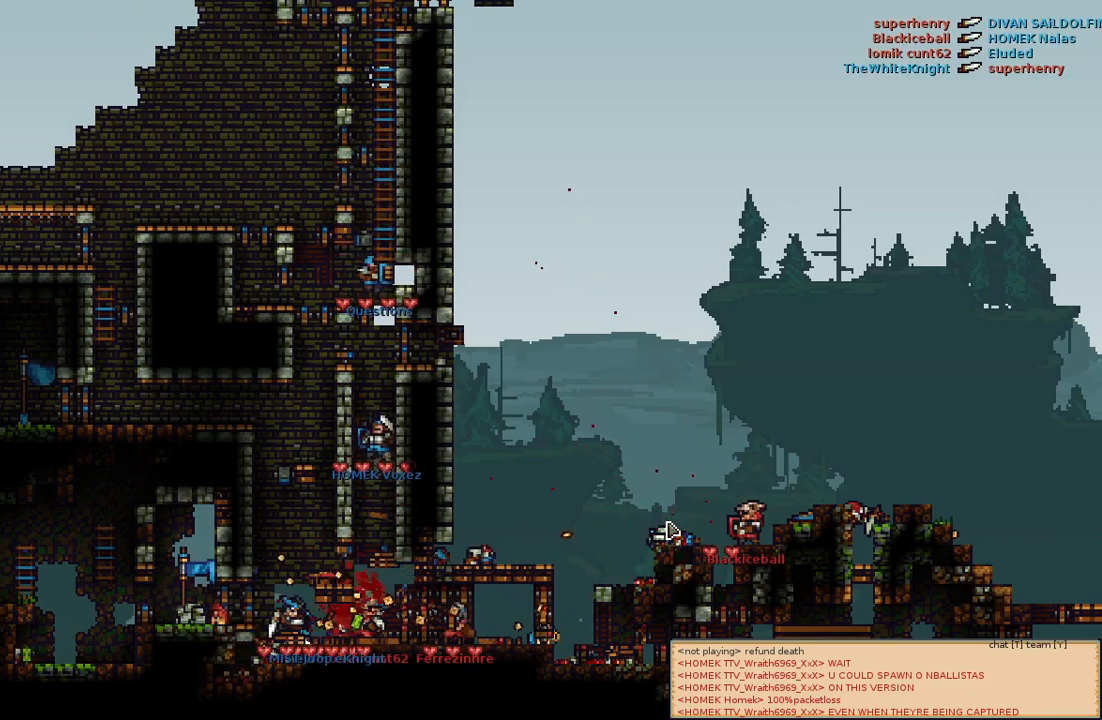
{"keys": [], "mouse": [], "events": []}
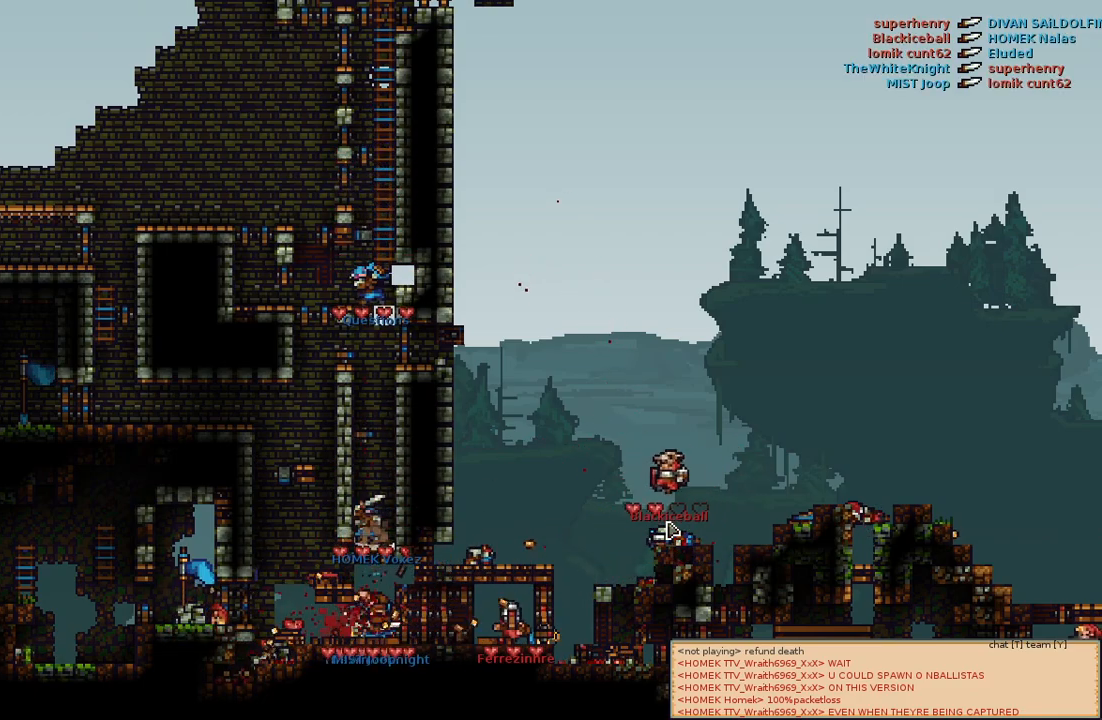
{"keys": [], "mouse": [], "events": []}
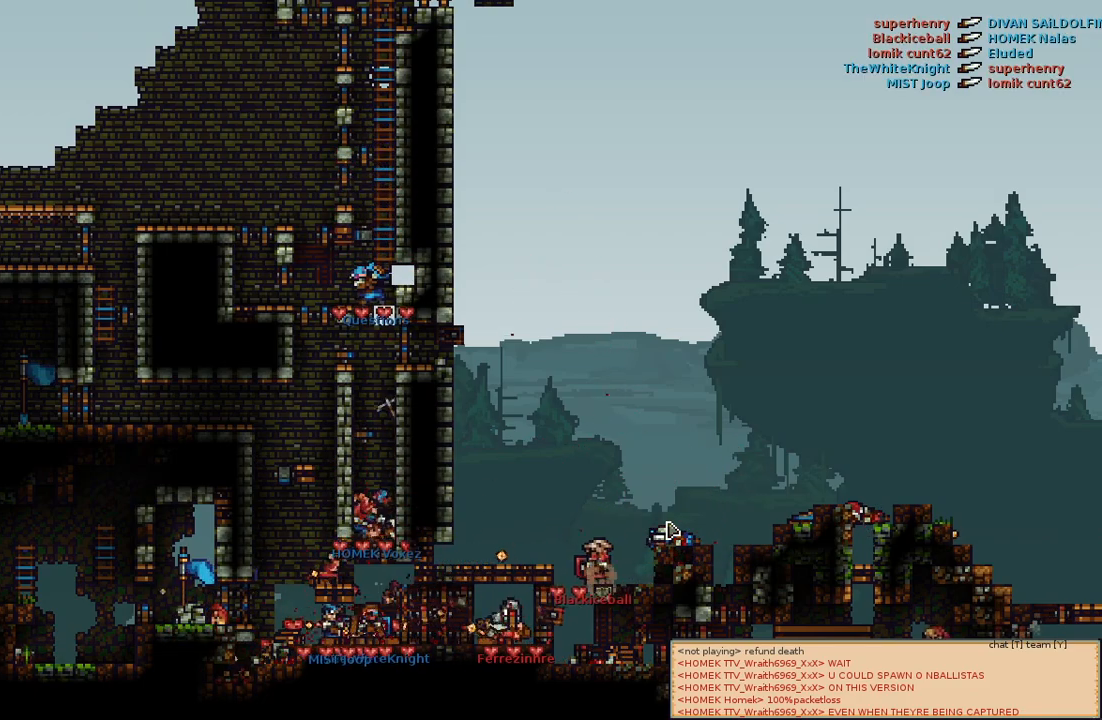
{"keys": [], "mouse": [], "events": [[133, "s", "down"], [217, "s", "up"]]}